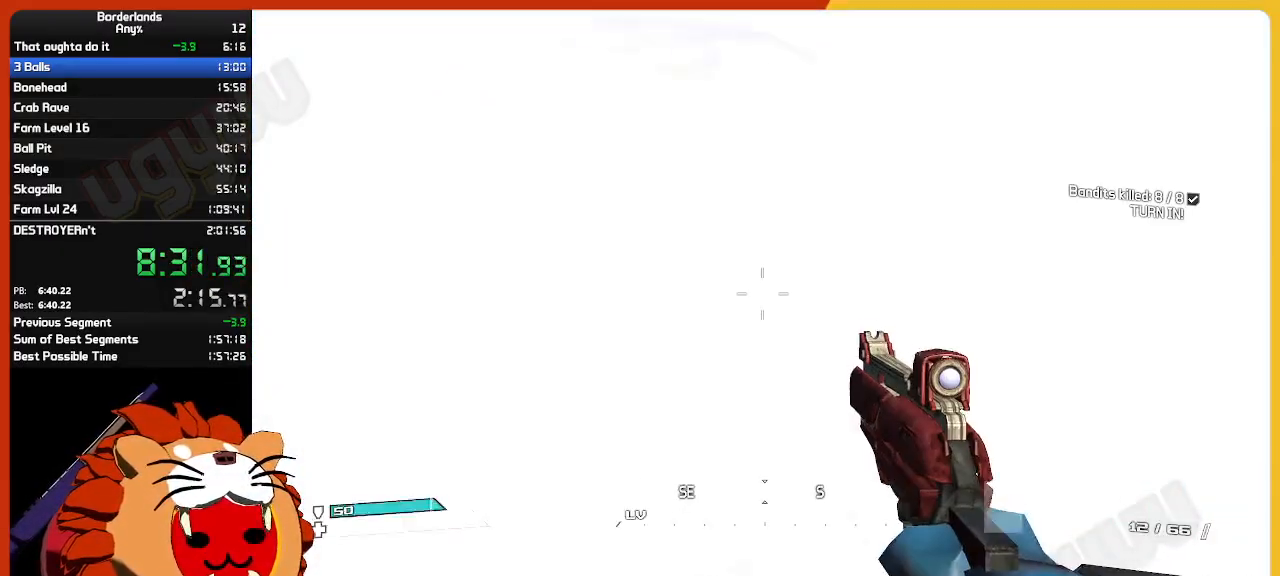
Gameplay with keyboard and mouse; each line is a JSON object with the keys and mouse buttons held at the frame after it. "events" lists presses ("down") and releases ("up") of "1", "2", "3", "4", "5", "a", "alt", "c", "ctrl", "d", "down", "e", "escape", "f", "g", "left", "q", "r", "return", "right", "s", "shift", "space", "t", "tab", "up", "v", "w", "x", "z", "mouse_left", "mouse_wheel" and "mouse_right" between this image and that frame as [ms after this image, input, new state], when the widget could be followed in between. "mouse_left", "mouse_wheel", "mouse_right" = the "left", "wheel", "right" buttons of the "mouse" list. No other keys are recorded. "wheel" means that the mouse wheel is clicked or scrolled. "mouse_move" is the direction in which the mouse moves at that frame (one of eight, or "still"), when it could be read.
{"keys": [], "mouse": [], "mouse_move": "right", "events": []}
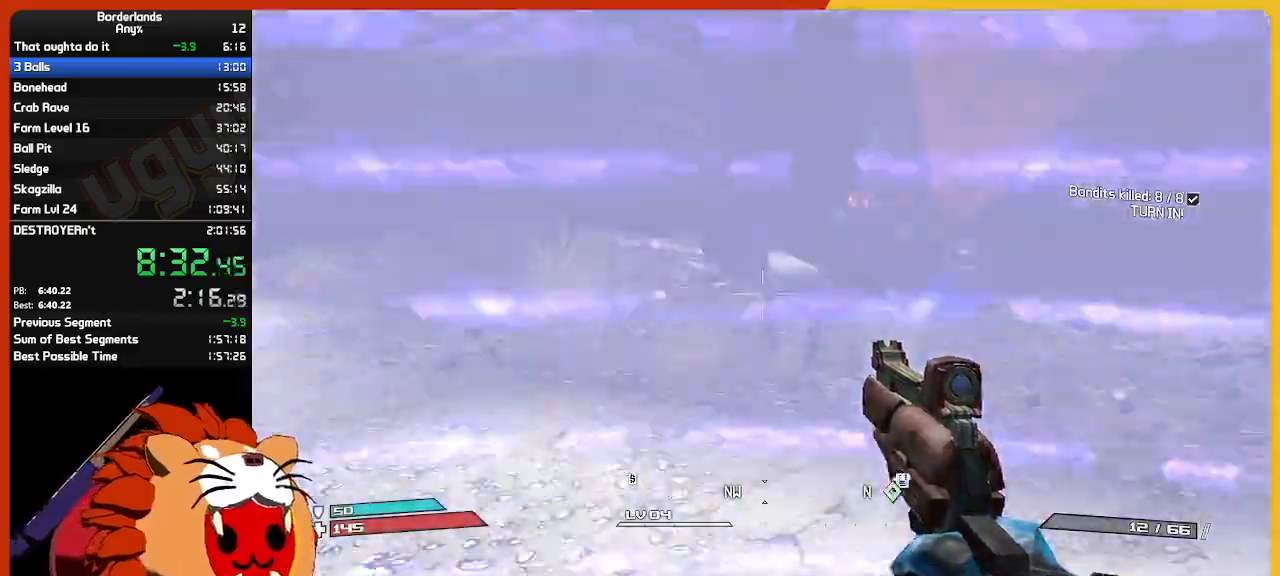
{"keys": ["w"], "mouse": [], "mouse_move": "right", "events": [[150, "shift", "down"], [150, "w", "down"], [383, "shift", "up"]]}
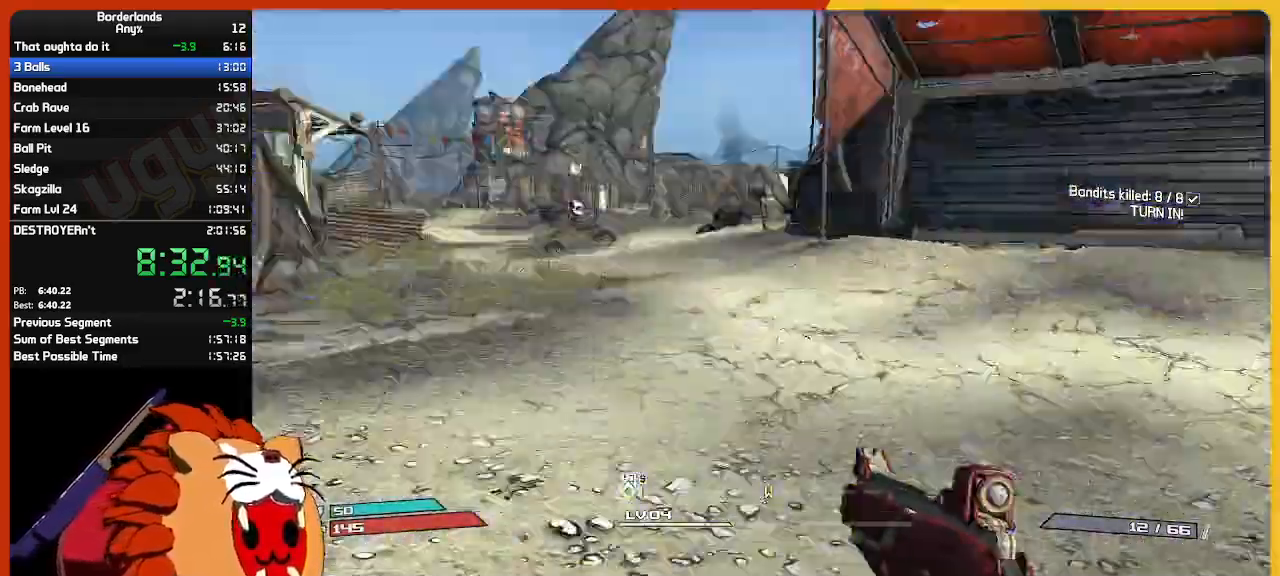
{"keys": ["shift", "w"], "mouse": [], "mouse_move": "right", "events": [[83, "a", "down"], [217, "a", "up"], [400, "shift", "down"]]}
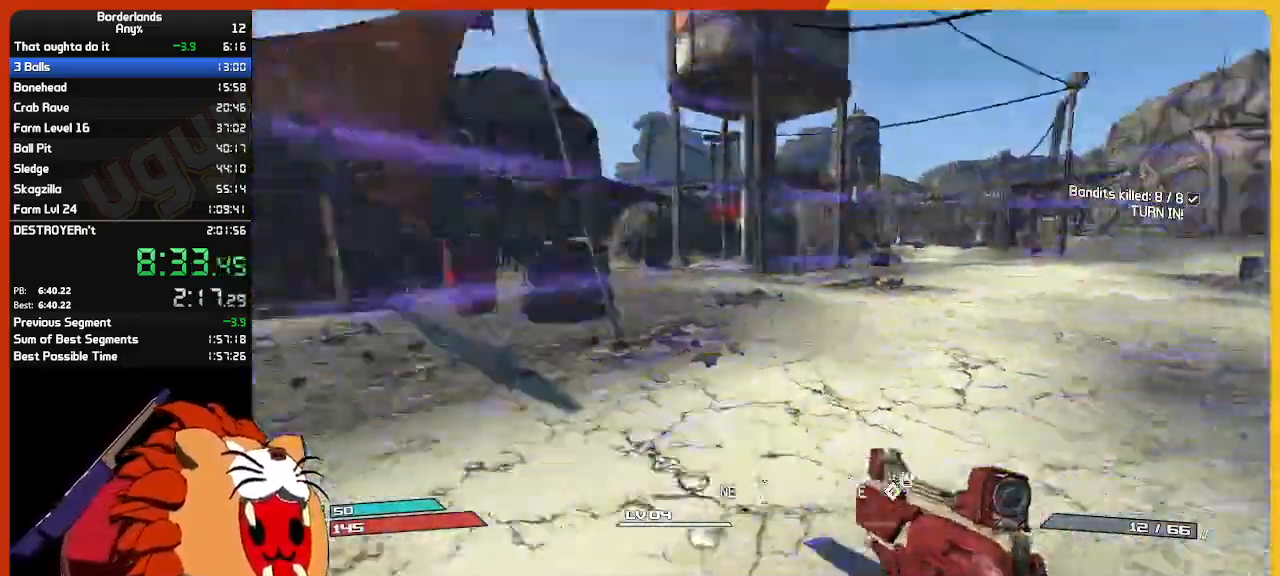
{"keys": ["w"], "mouse": [], "mouse_move": "right", "events": [[133, "shift", "up"]]}
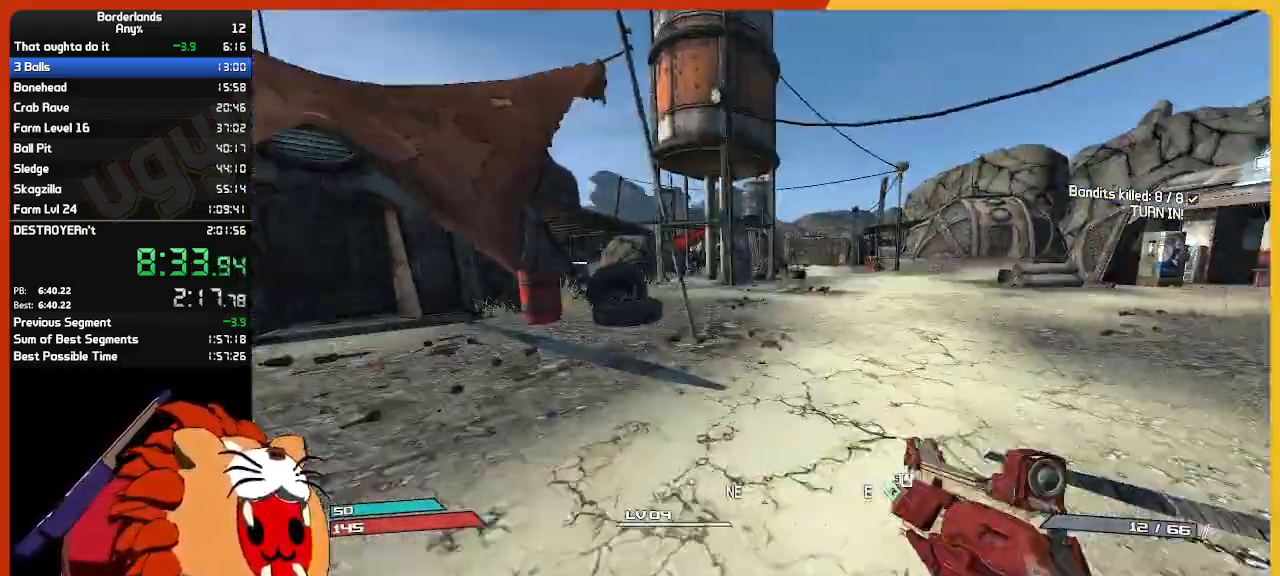
{"keys": ["w"], "mouse": [], "mouse_move": "right", "events": []}
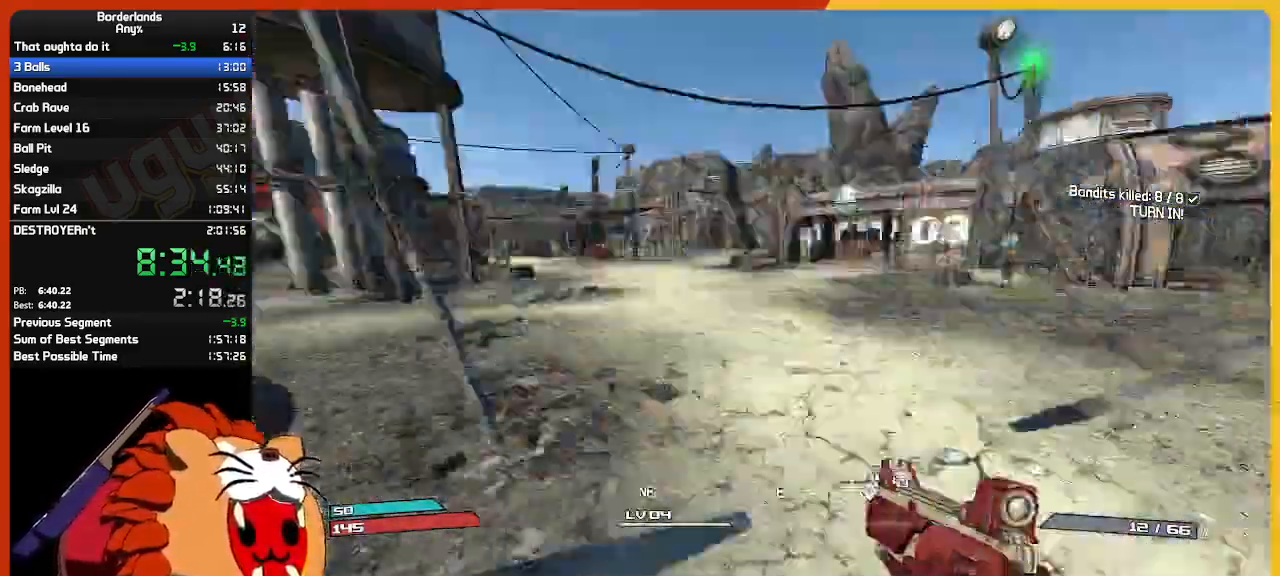
{"keys": ["w"], "mouse": [], "mouse_move": "left", "events": []}
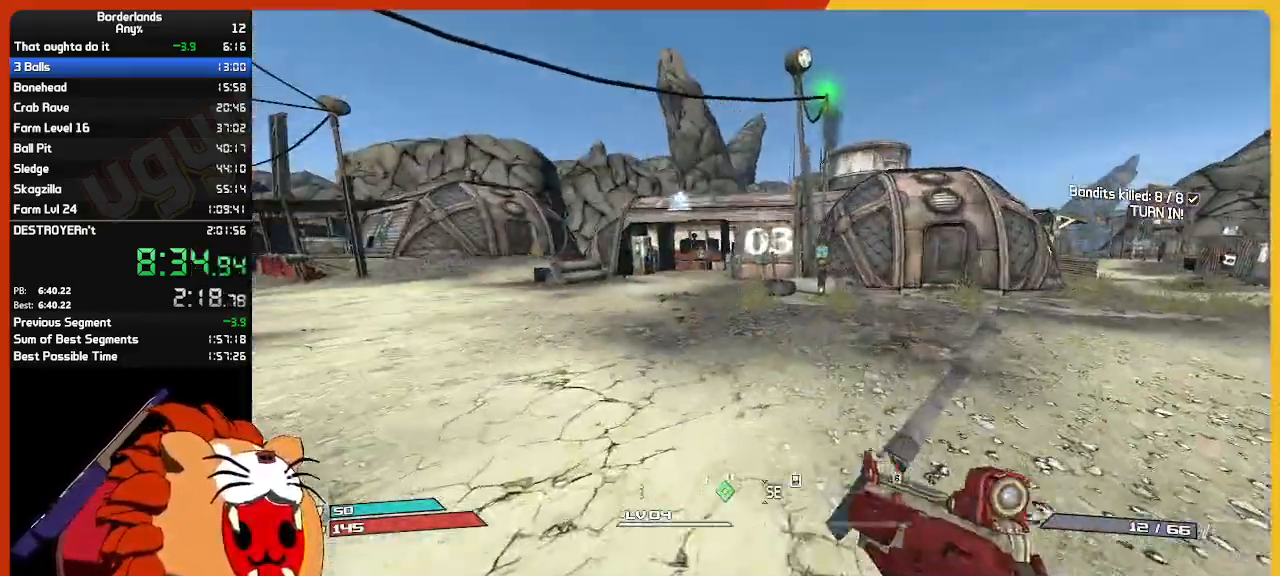
{"keys": ["w"], "mouse": [], "mouse_move": "still", "events": [[233, "a", "down"], [367, "a", "up"]]}
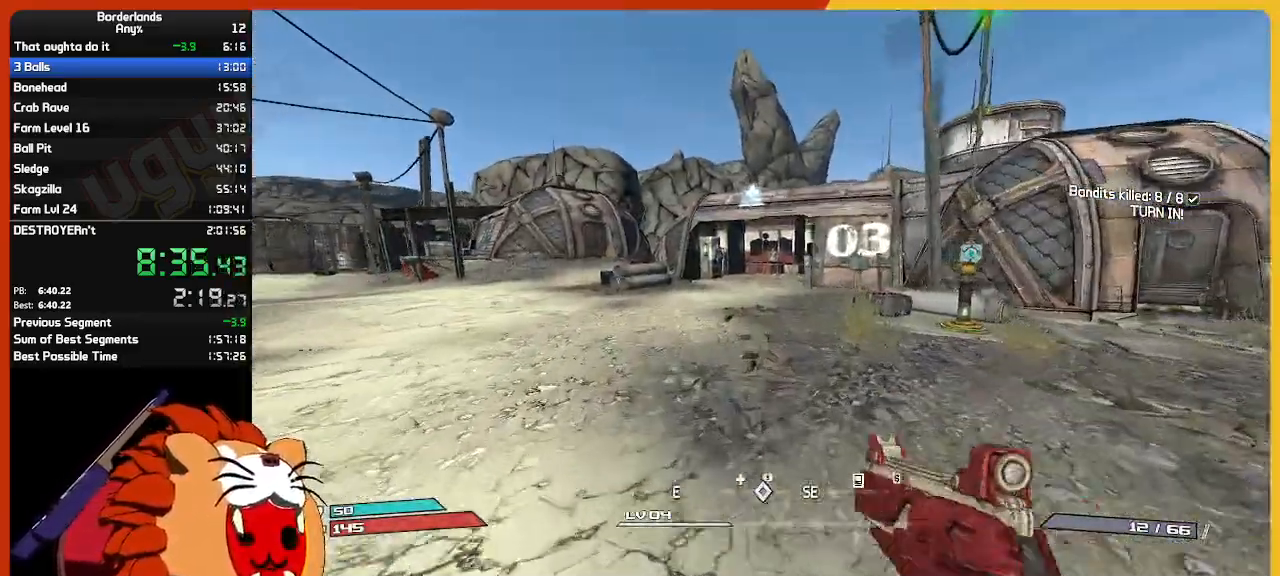
{"keys": ["w"], "mouse": [], "mouse_move": "still", "events": []}
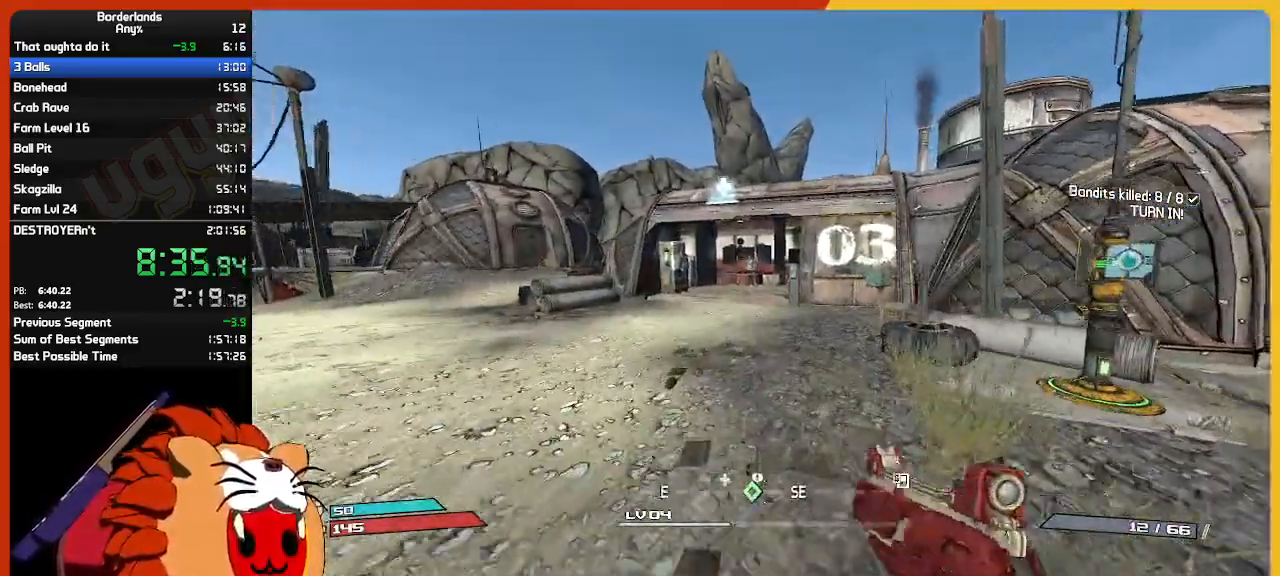
{"keys": ["w"], "mouse": [], "mouse_move": "still", "events": []}
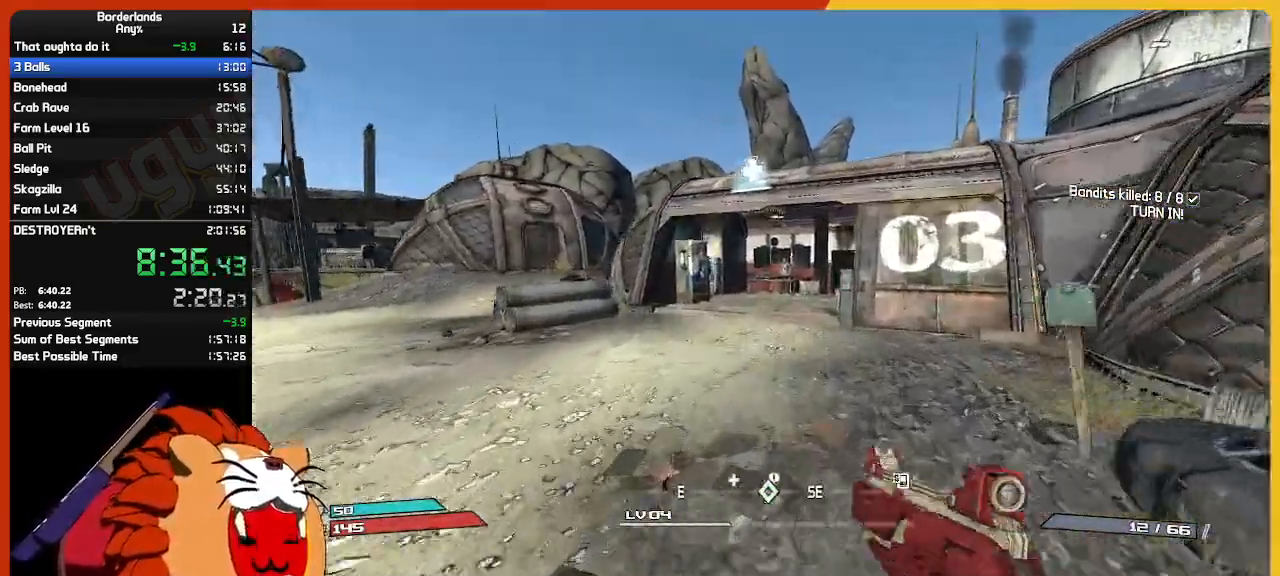
{"keys": ["w"], "mouse": [], "mouse_move": "still", "events": []}
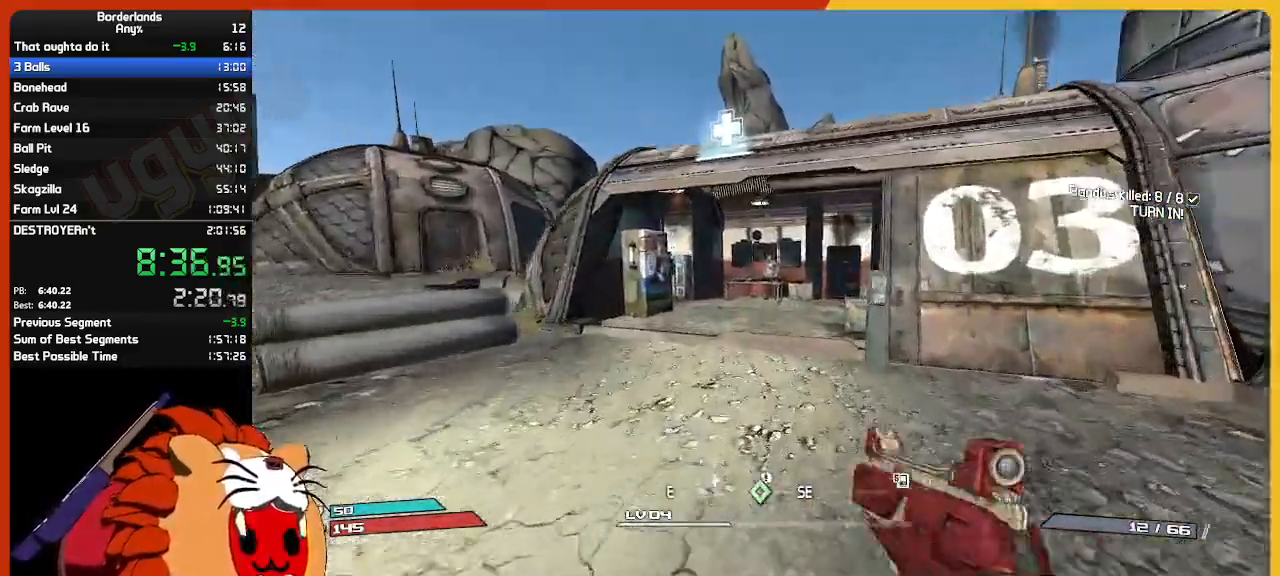
{"keys": ["w"], "mouse": [], "mouse_move": "still", "events": []}
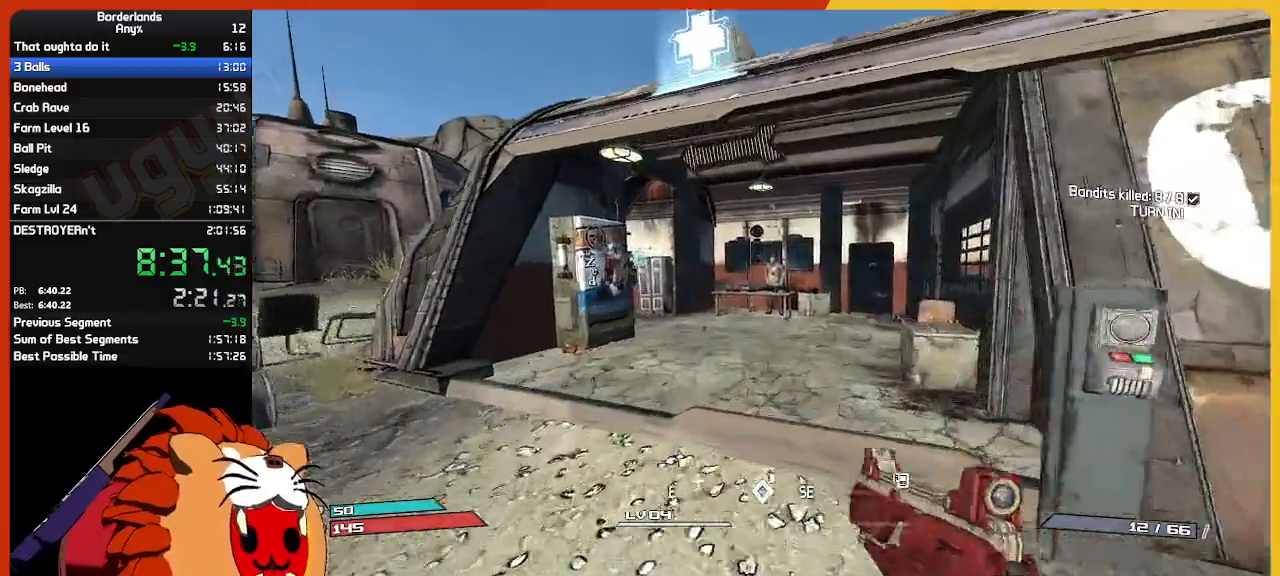
{"keys": ["w"], "mouse": [], "mouse_move": "still", "events": [[117, "d", "down"], [217, "d", "up"]]}
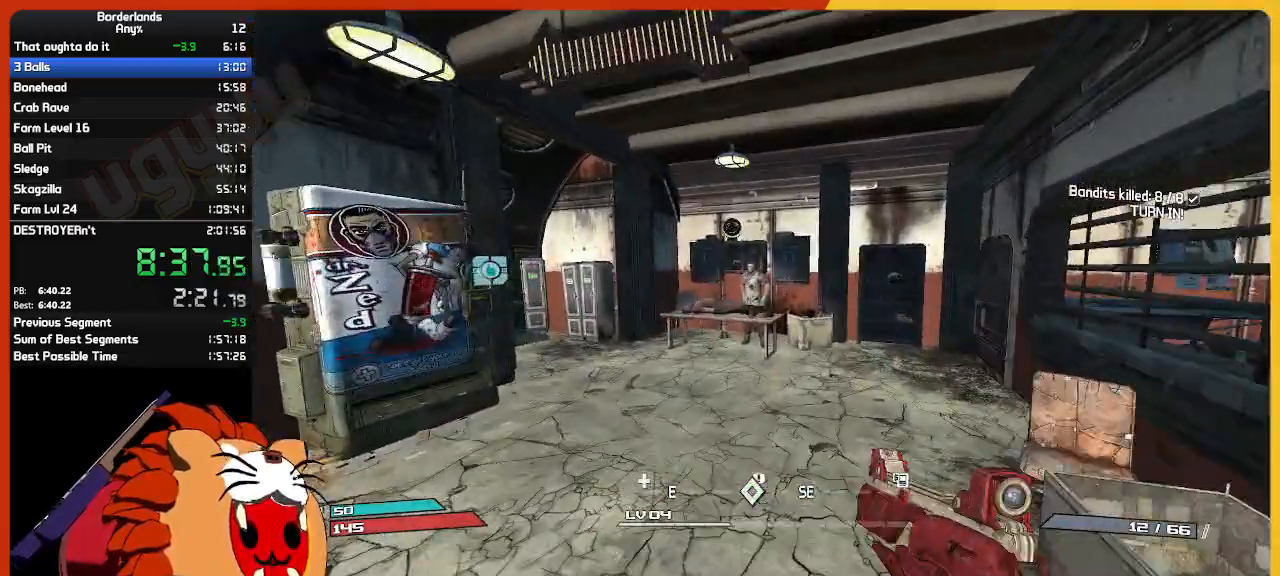
{"keys": ["w"], "mouse": [], "mouse_move": "still", "events": []}
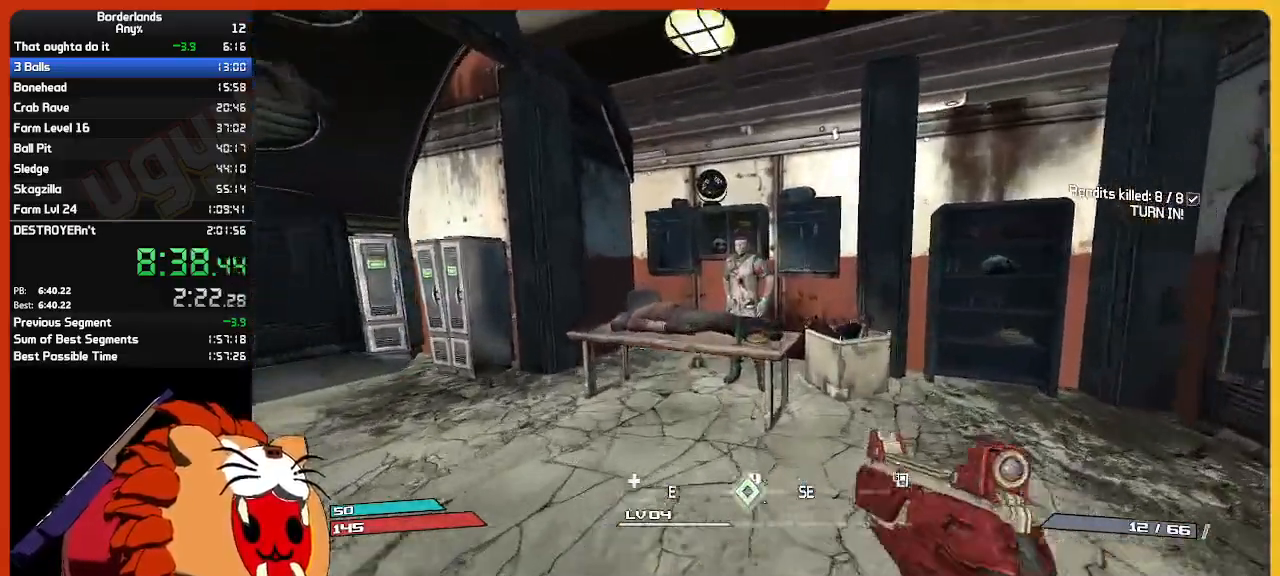
{"keys": ["return"], "mouse": [], "mouse_move": "still", "events": [[200, "e", "down"], [250, "return", "down"], [300, "e", "up"], [300, "return", "up"], [300, "w", "up"], [350, "return", "down"], [383, "e", "down"], [483, "e", "up"]]}
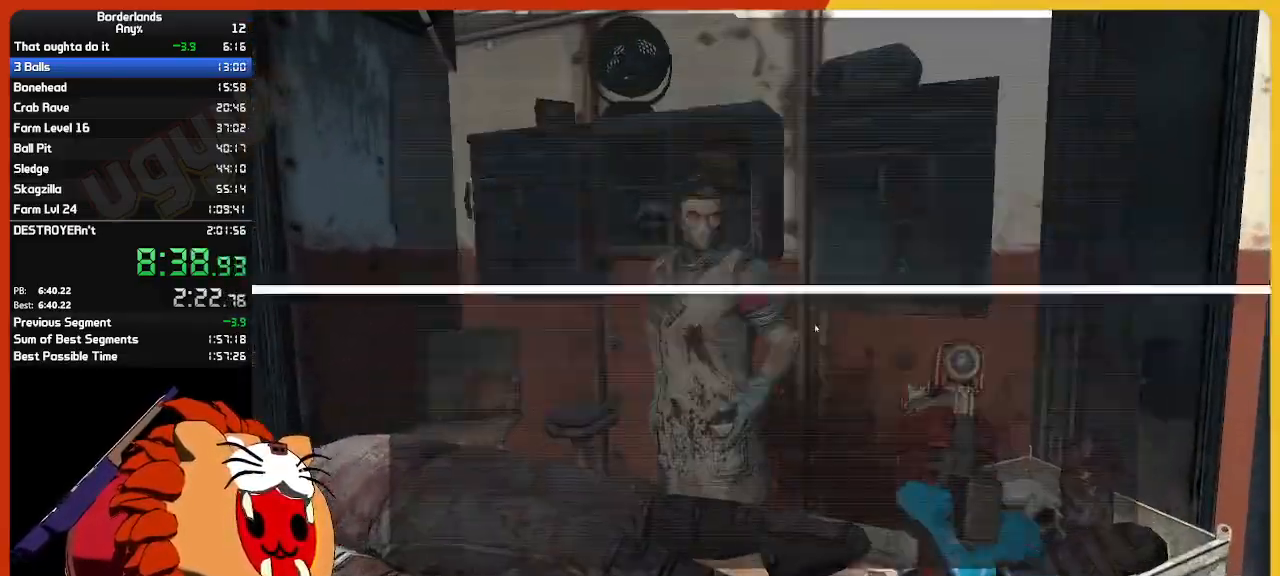
{"keys": ["return"], "mouse": [], "mouse_move": "still", "events": [[33, "return", "up"], [83, "return", "down"], [117, "return", "up"], [167, "e", "down"], [217, "e", "up"], [317, "return", "down"], [450, "return", "up"], [500, "return", "down"]]}
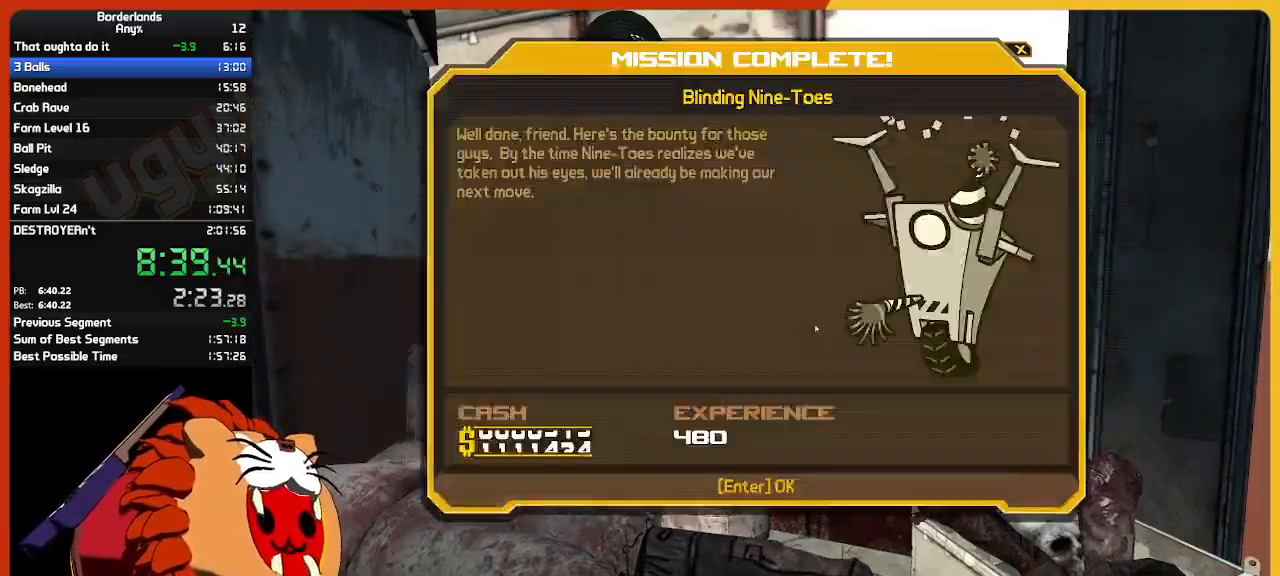
{"keys": ["a"], "mouse": [], "mouse_move": "left", "events": [[50, "return", "up"], [100, "return", "down"], [150, "return", "up"], [233, "escape", "down"], [283, "escape", "up"], [467, "a", "down"]]}
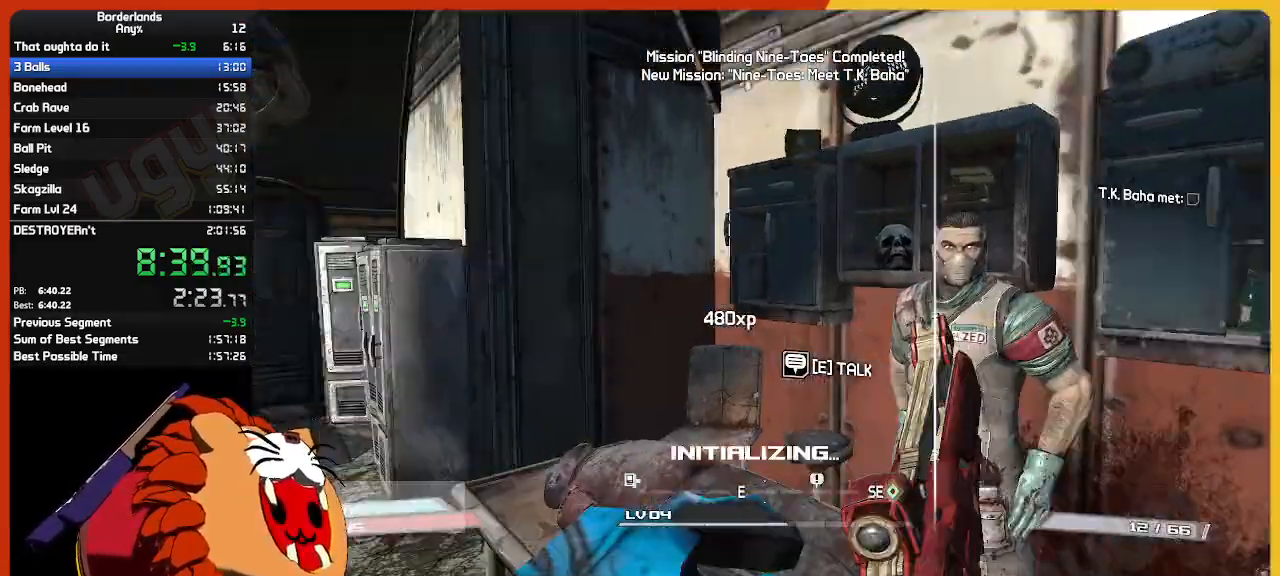
{"keys": ["a"], "mouse": [], "mouse_move": "left", "events": [[17, "shift", "down"], [17, "w", "down"], [200, "shift", "up"], [333, "w", "up"]]}
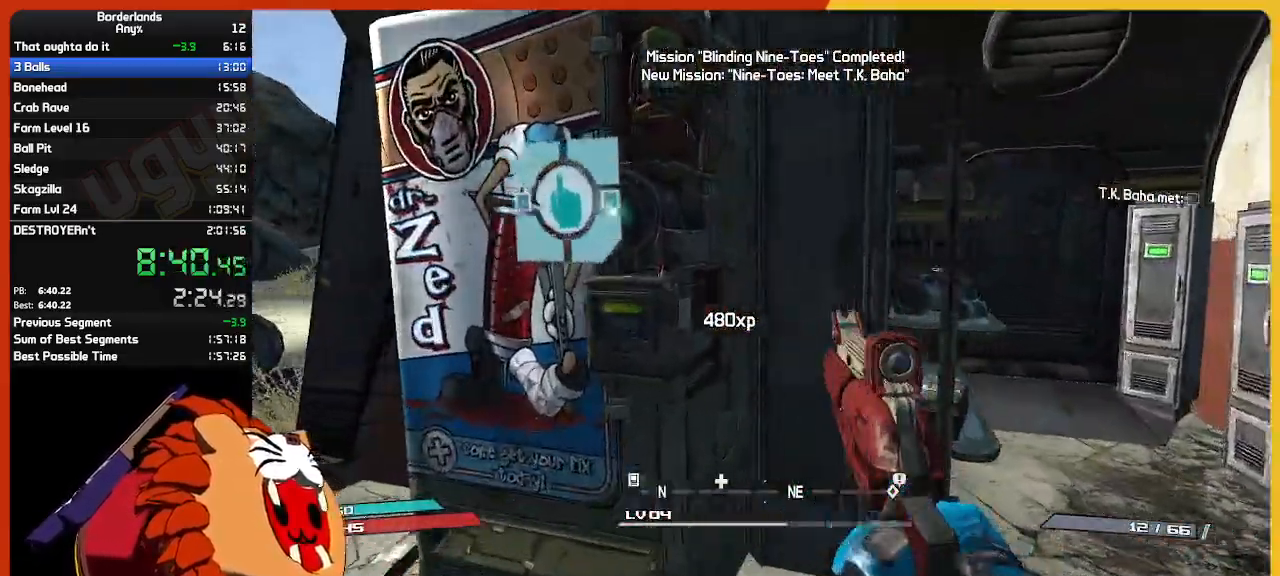
{"keys": ["return"], "mouse": [], "mouse_move": "still", "events": [[83, "e", "down"], [233, "w", "down"], [267, "a", "up"], [267, "return", "down"], [267, "w", "up"], [317, "e", "up"], [400, "return", "up"], [450, "return", "down"]]}
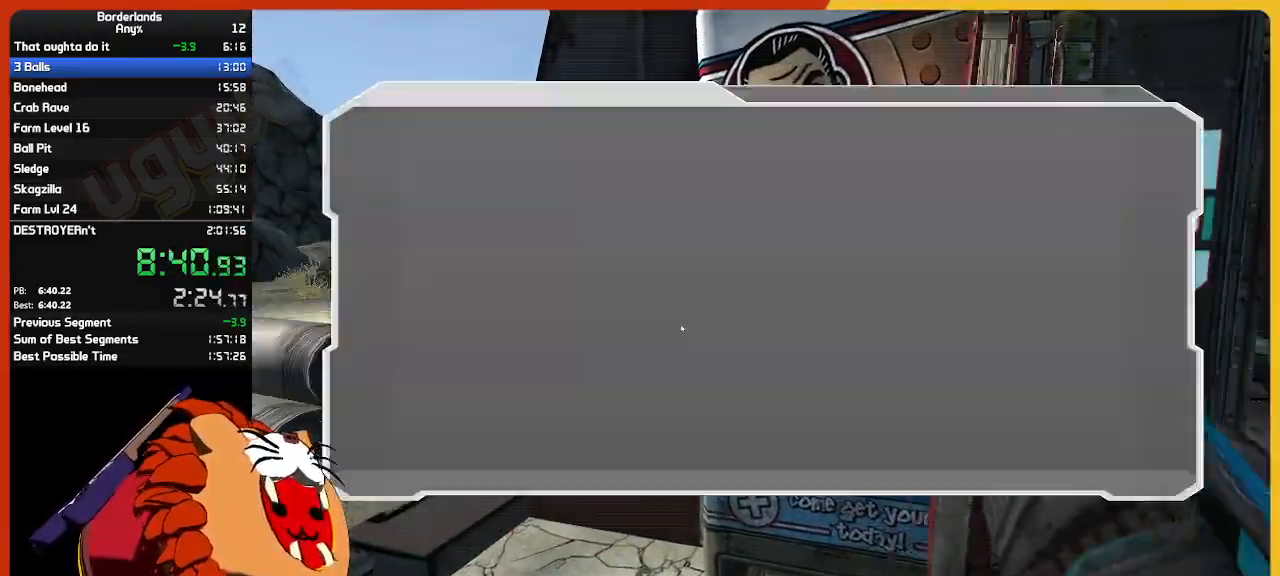
{"keys": [], "mouse": [], "mouse_move": "still", "events": [[50, "return", "up"], [100, "return", "down"], [133, "return", "up"], [183, "return", "down"], [233, "return", "up"], [283, "return", "down"], [333, "return", "up"], [383, "return", "down"], [467, "return", "up"]]}
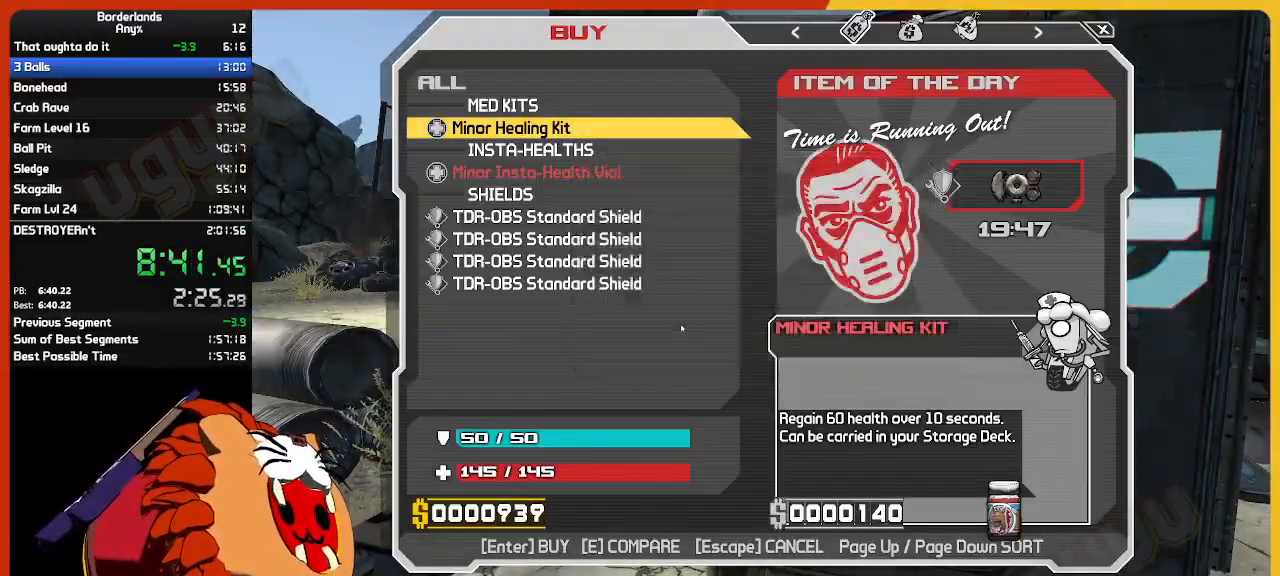
{"keys": ["return"], "mouse": [], "mouse_move": "still", "events": [[17, "return", "down"], [67, "return", "up"], [117, "return", "down"], [150, "return", "up"], [200, "return", "down"], [250, "return", "up"], [300, "return", "down"], [350, "return", "up"], [400, "return", "down"], [433, "return", "up"], [483, "return", "down"]]}
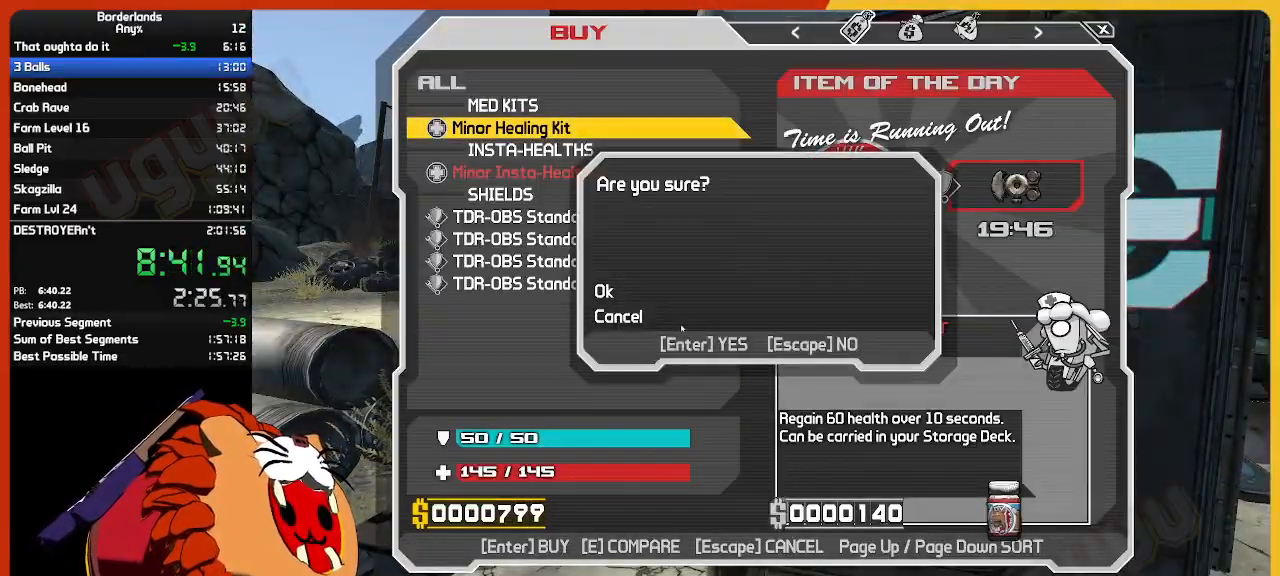
{"keys": ["return"], "mouse": [], "mouse_move": "still", "events": [[33, "return", "up"], [83, "return", "down"], [117, "return", "up"], [167, "return", "down"], [267, "return", "up"], [400, "return", "down"]]}
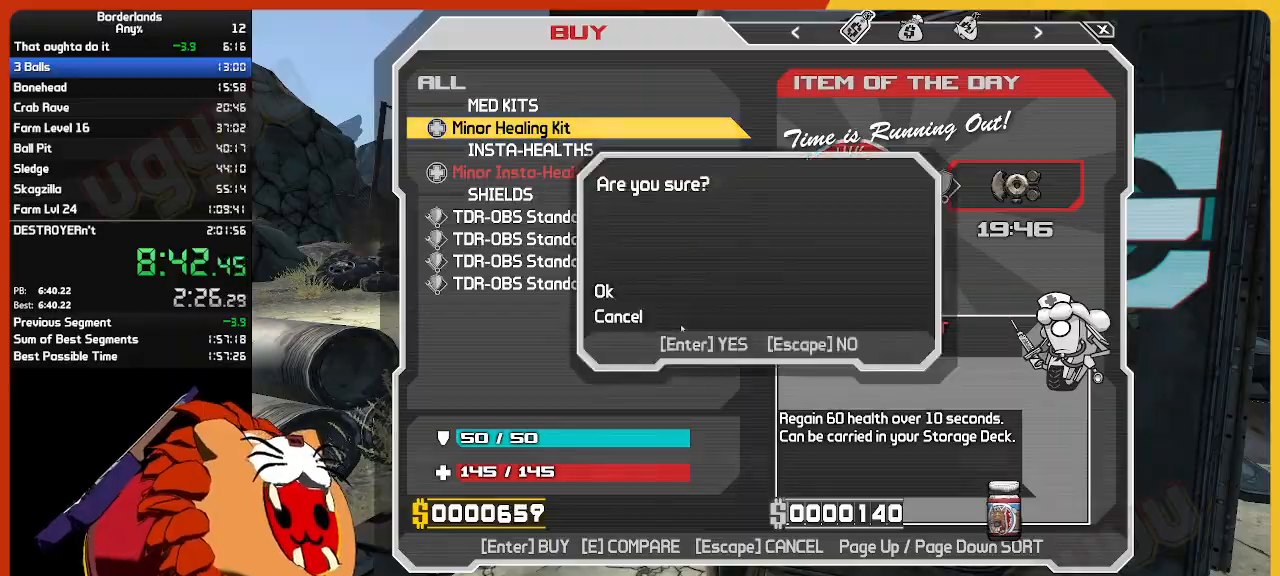
{"keys": [], "mouse": [], "mouse_move": "still", "events": [[50, "return", "up"], [100, "return", "down"], [133, "return", "up"], [283, "escape", "down"], [333, "escape", "up"]]}
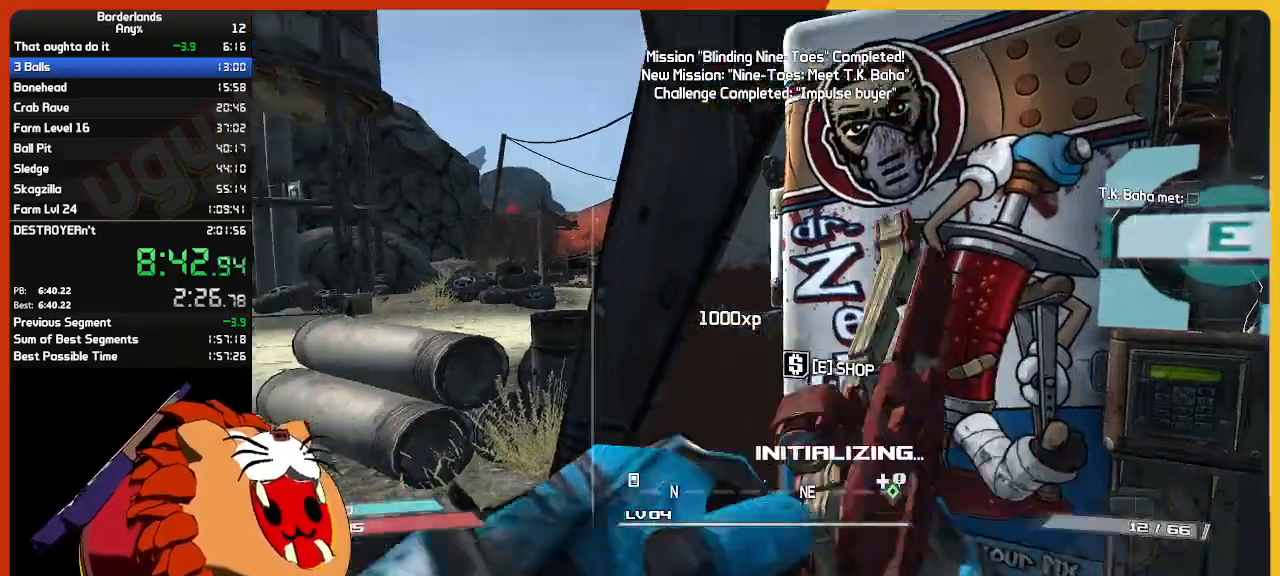
{"keys": ["w"], "mouse": [], "mouse_move": "left", "events": [[150, "w", "down"], [250, "shift", "down"], [400, "shift", "up"]]}
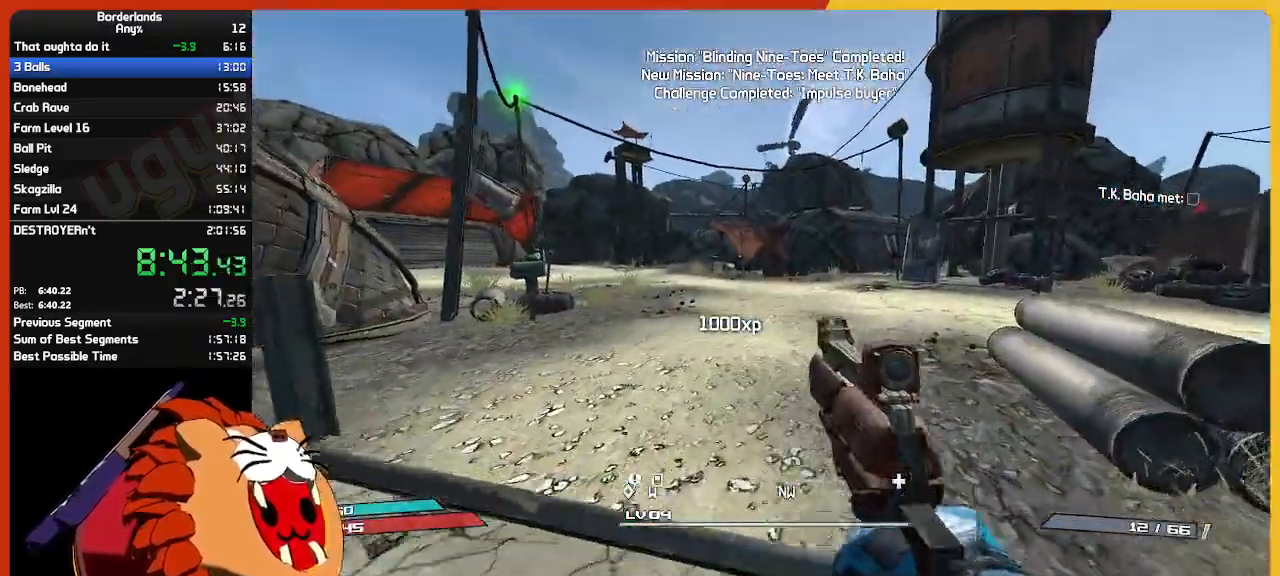
{"keys": ["w"], "mouse": [], "mouse_move": "left", "events": [[167, "a", "down"], [350, "a", "up"]]}
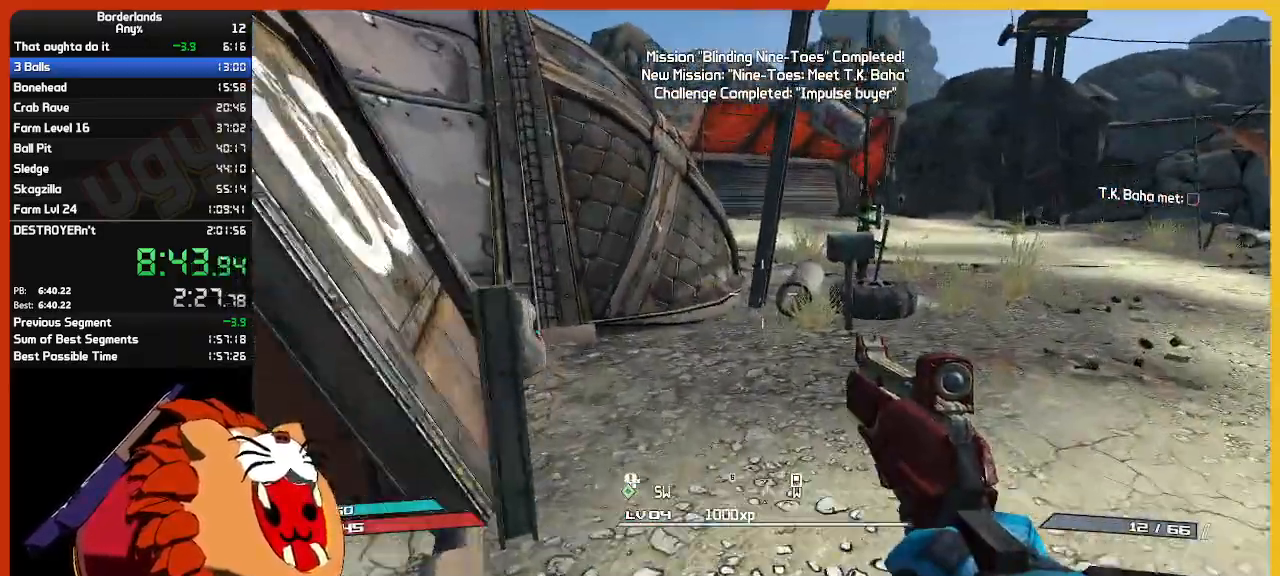
{"keys": ["w"], "mouse": [], "mouse_move": "left", "events": [[50, "shift", "down"], [233, "shift", "up"]]}
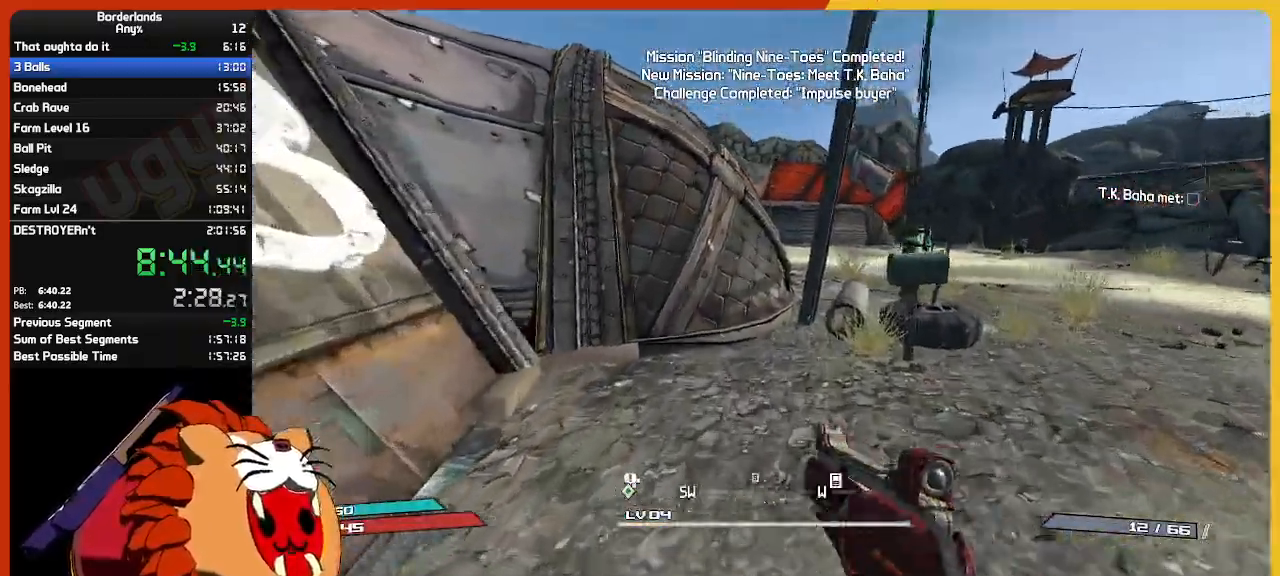
{"keys": ["w"], "mouse": [], "mouse_move": "down", "events": [[300, "space", "down"], [433, "space", "up"]]}
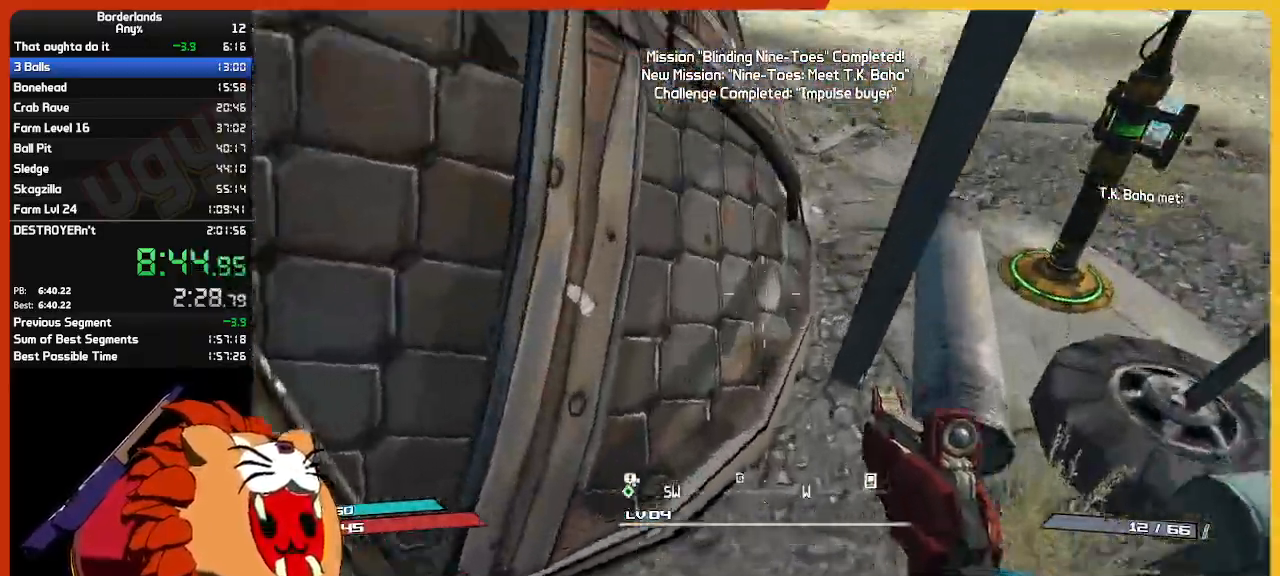
{"keys": ["d", "w"], "mouse": [], "mouse_move": "still", "events": [[33, "d", "down"]]}
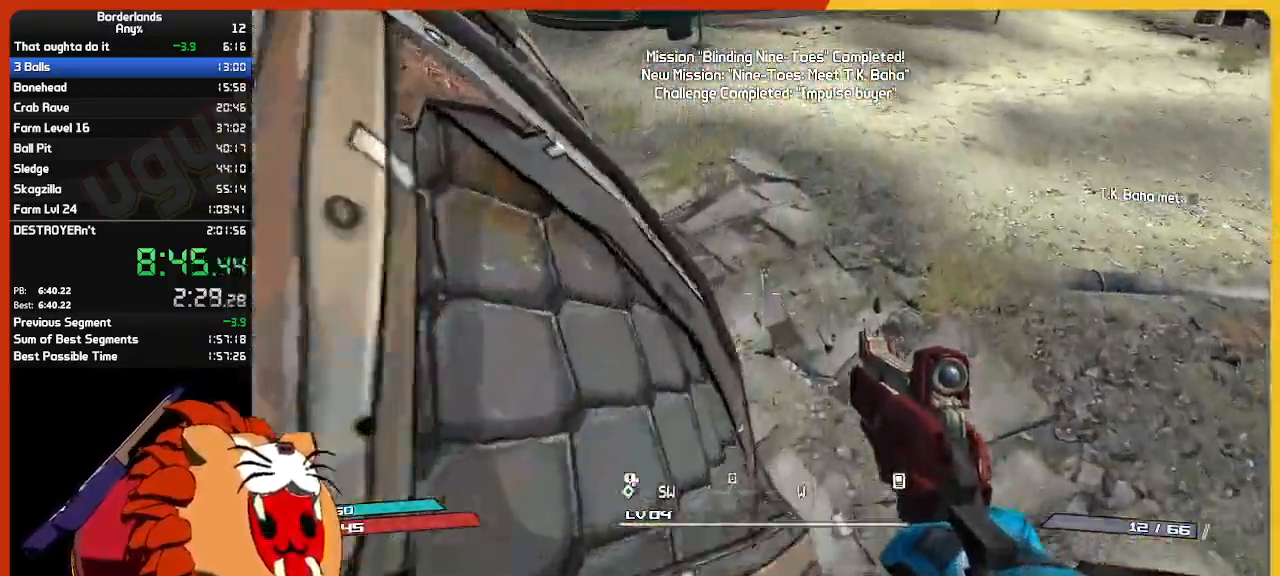
{"keys": ["shift", "w"], "mouse": [], "mouse_move": "up-left", "events": [[383, "d", "up"], [417, "shift", "down"]]}